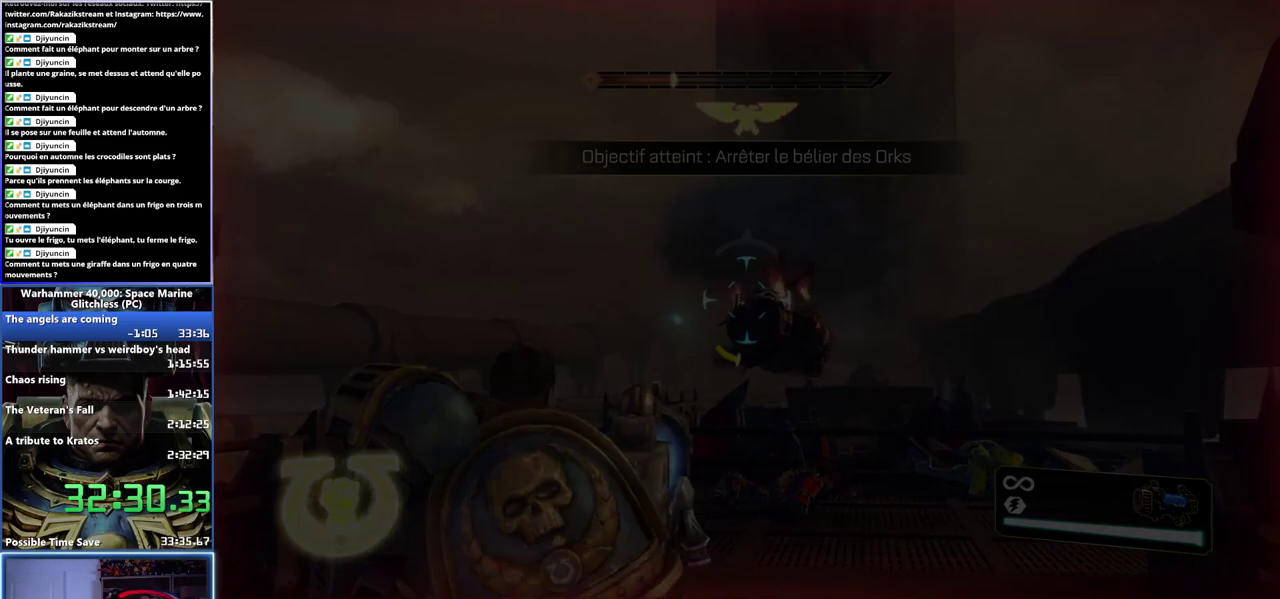
Gameplay with a controller (Xbox layout); each line is a JSON object with the inputs held at the frame after it. "events" lists button and stick changes between this image and that frame as [ms after this image, input, new state], when the widget could be followed in between.
{"buttons": [], "left_stick": "center", "right_stick": "center"}
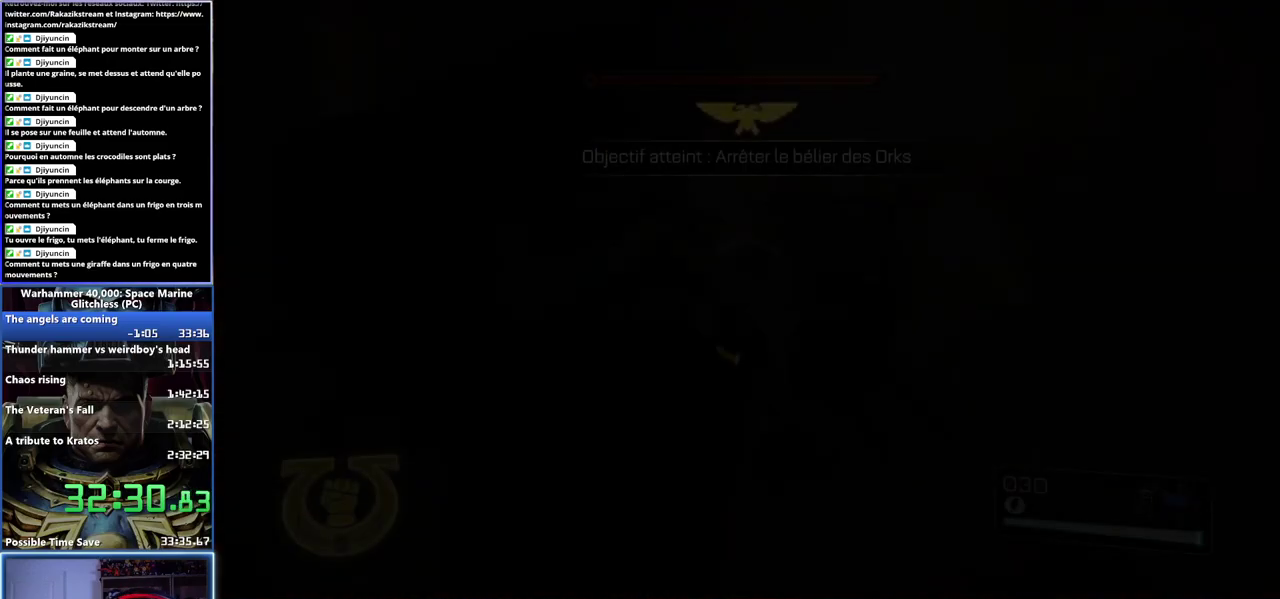
{"buttons": ["A"], "left_stick": "center", "right_stick": "center", "events": [[83, "right_stick", "right"], [167, "right_stick", "center"], [500, "A", "down"]]}
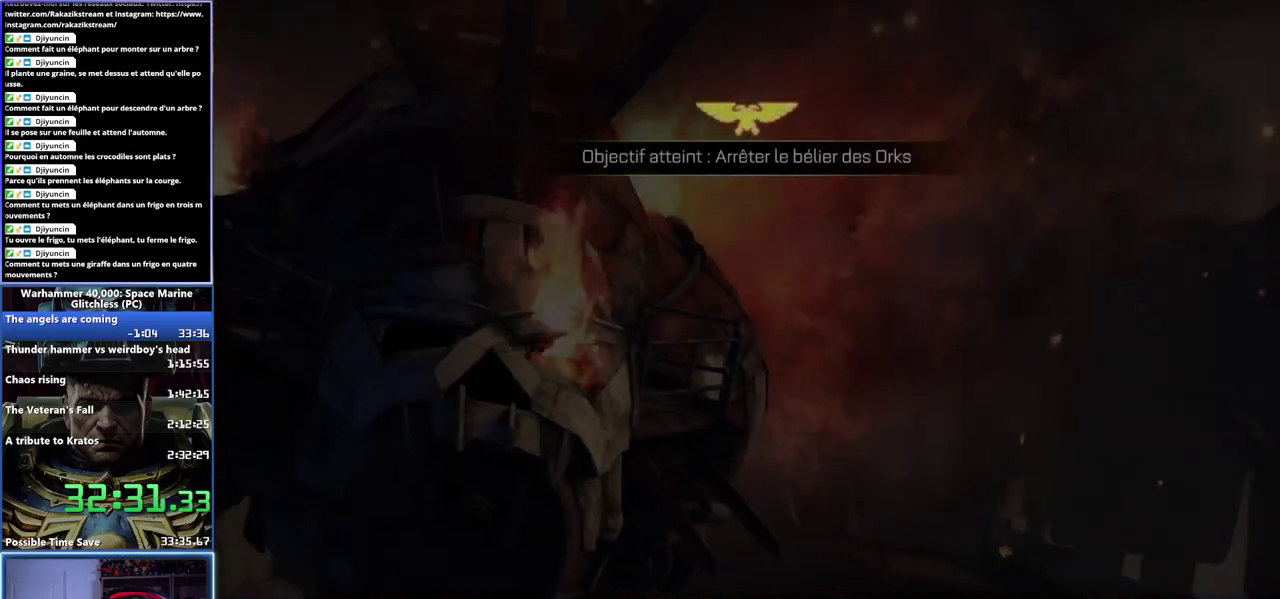
{"buttons": ["A"], "left_stick": "center", "right_stick": "center", "events": [[183, "A", "up"], [267, "A", "down"], [367, "A", "up"], [433, "A", "down"]]}
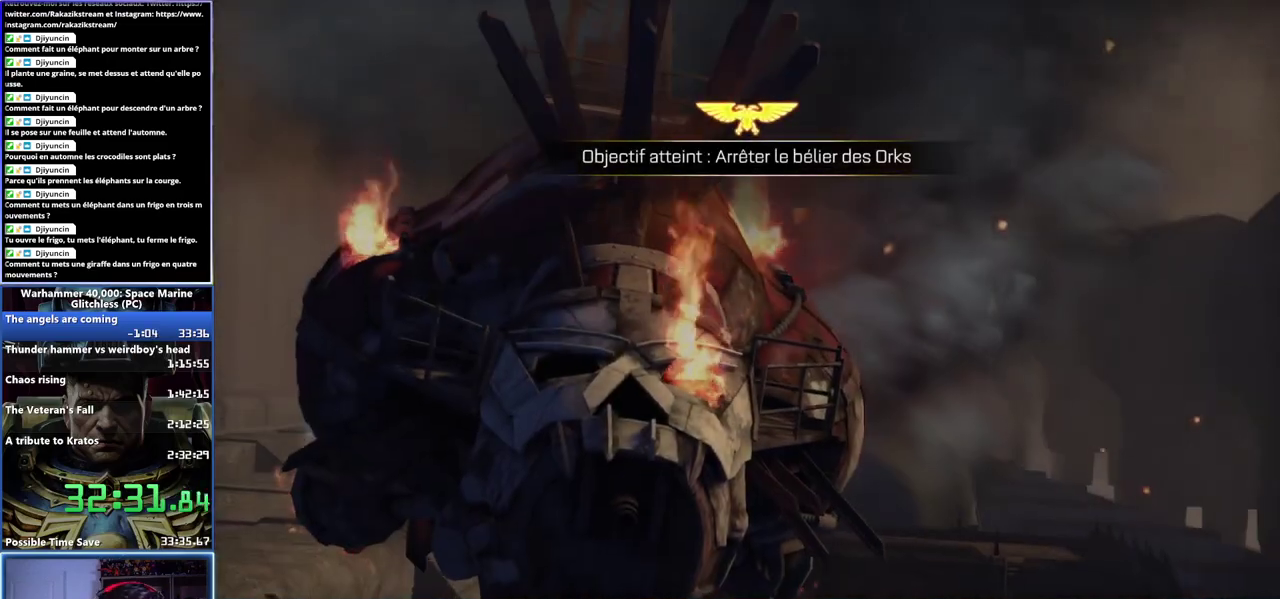
{"buttons": ["A"], "left_stick": "center", "right_stick": "center", "events": [[17, "A", "up"], [100, "A", "down"], [200, "A", "up"], [250, "A", "down"], [350, "A", "up"], [433, "A", "down"]]}
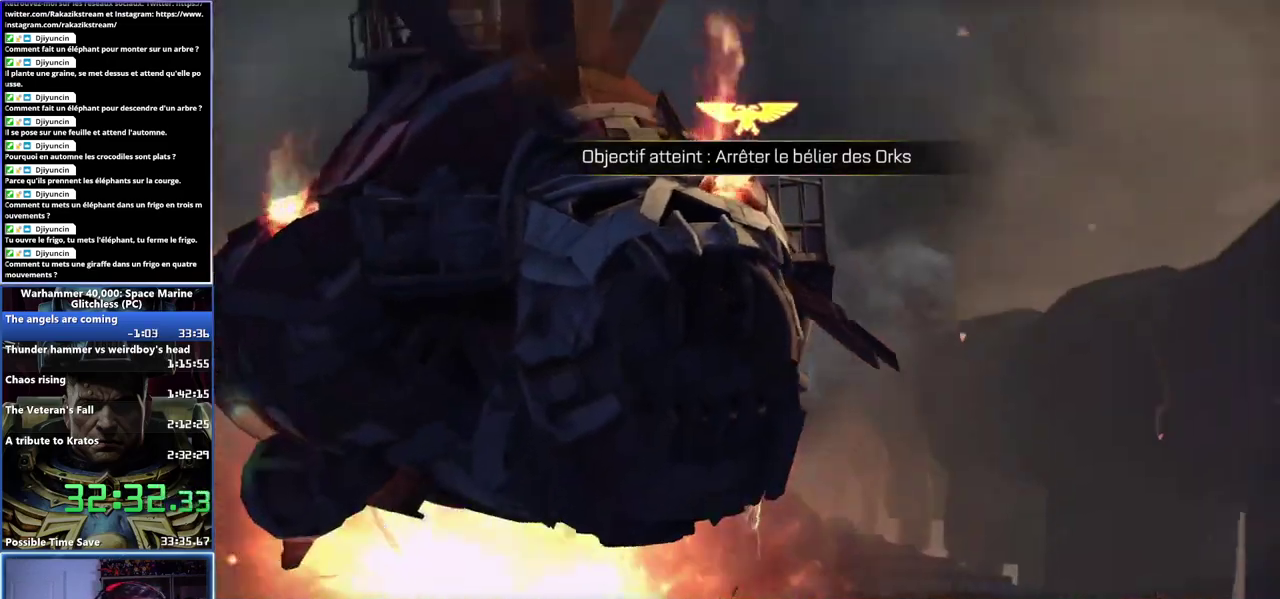
{"buttons": ["A"], "left_stick": "center", "right_stick": "center", "events": [[33, "A", "up"], [100, "A", "down"], [200, "A", "up"], [267, "A", "down"], [350, "A", "up"], [433, "A", "down"]]}
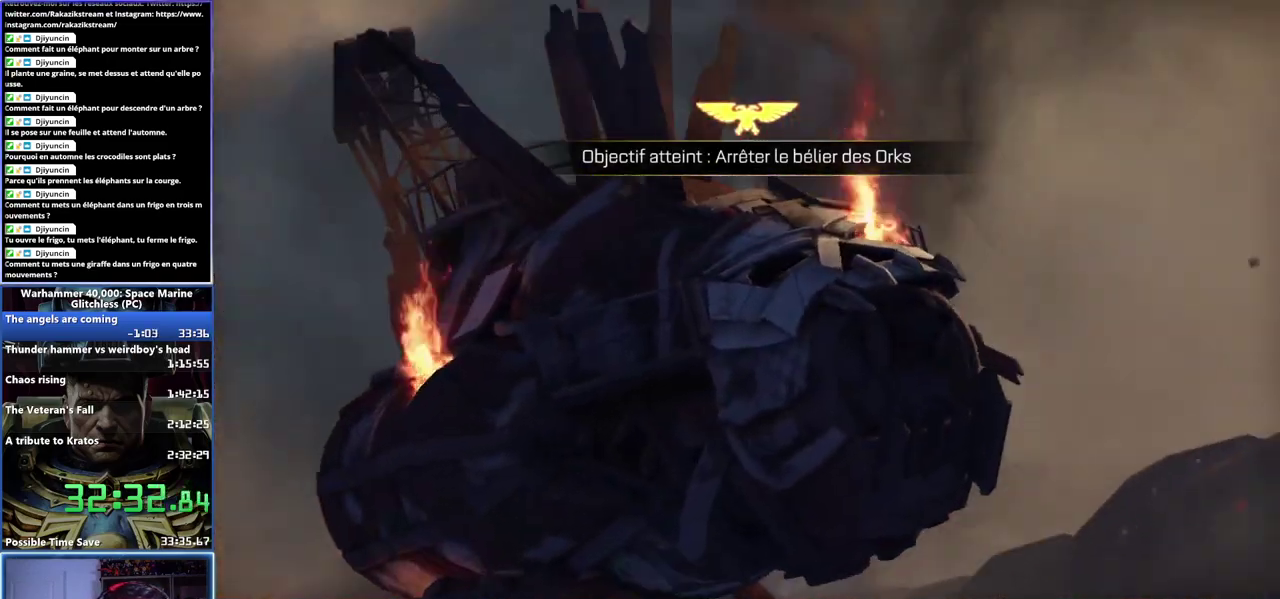
{"buttons": ["A"], "left_stick": "center", "right_stick": "center", "events": [[17, "A", "up"], [100, "A", "down"], [183, "A", "up"], [283, "A", "down"], [350, "A", "up"], [450, "A", "down"]]}
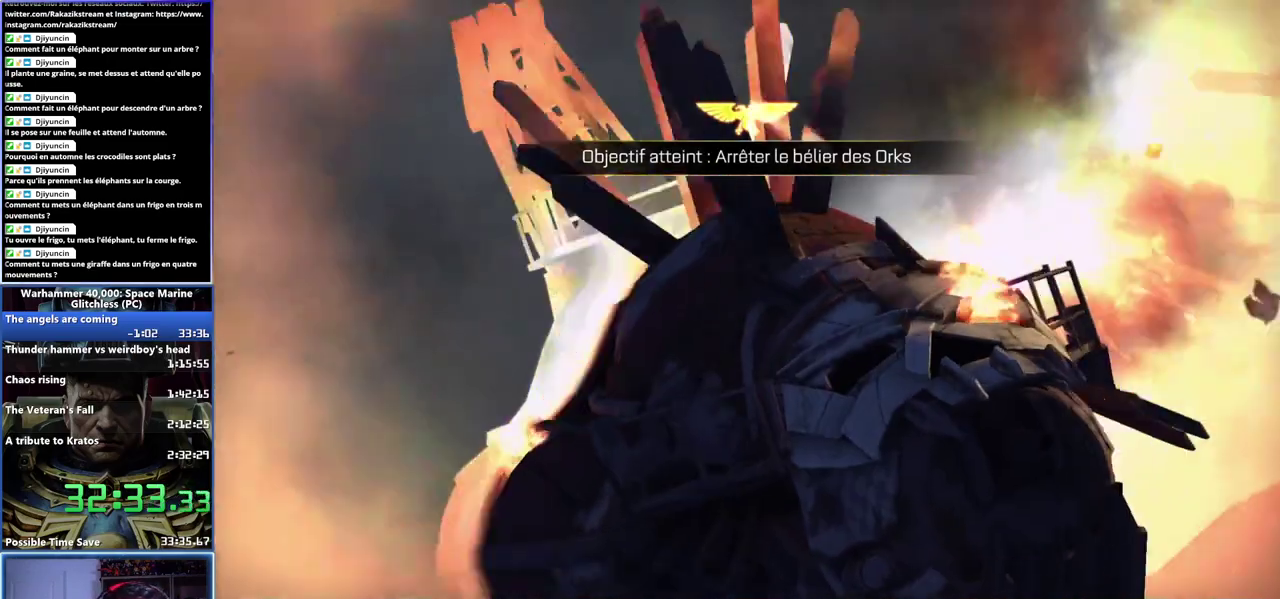
{"buttons": ["A"], "left_stick": "center", "right_stick": "center", "events": [[33, "A", "up"], [117, "A", "down"], [200, "A", "up"], [300, "A", "down"], [383, "A", "up"], [483, "A", "down"]]}
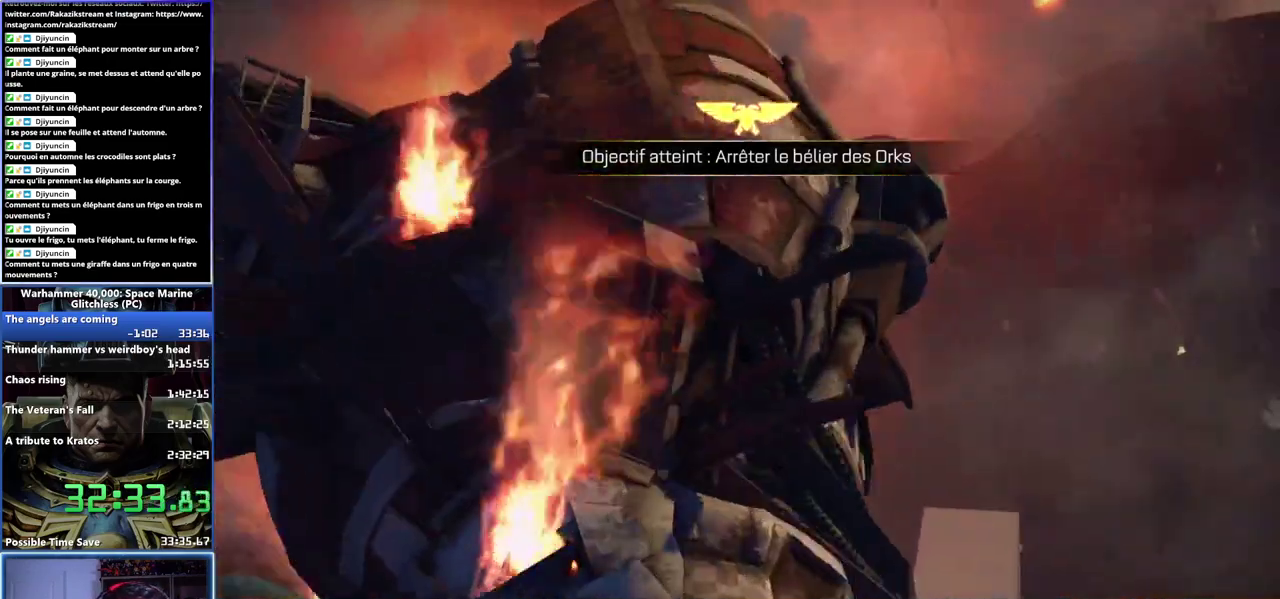
{"buttons": [], "left_stick": "center", "right_stick": "center", "events": [[67, "A", "up"], [150, "A", "down"], [267, "A", "up"], [350, "A", "down"], [450, "A", "up"]]}
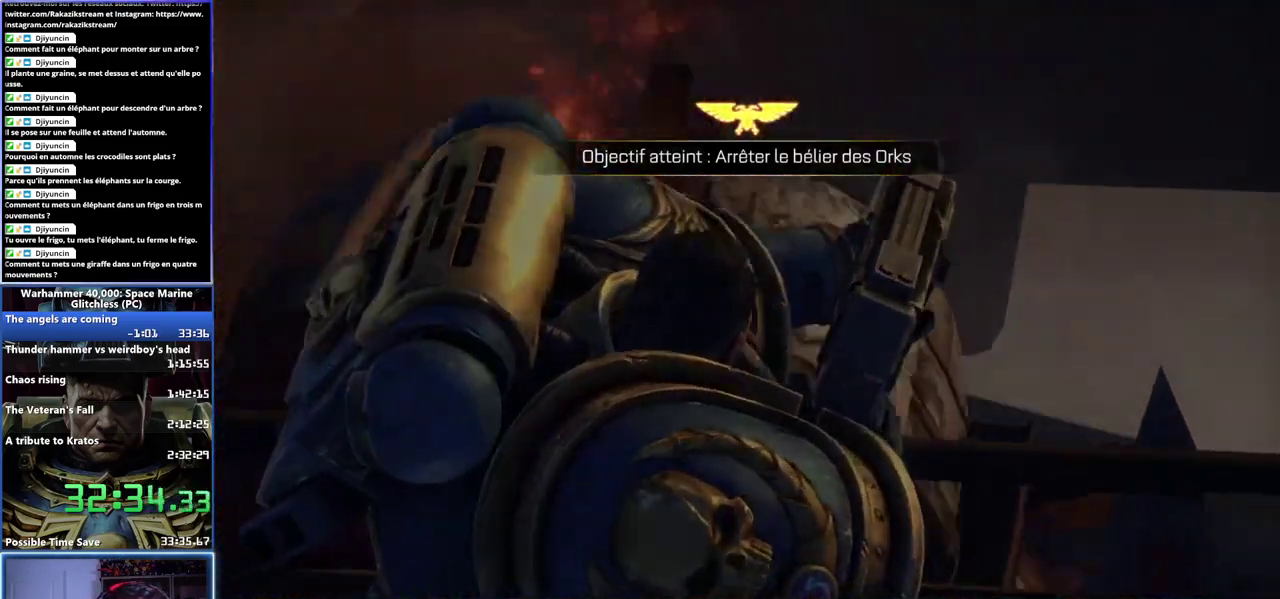
{"buttons": [], "left_stick": "center", "right_stick": "center", "events": [[33, "A", "down"], [117, "A", "up"]]}
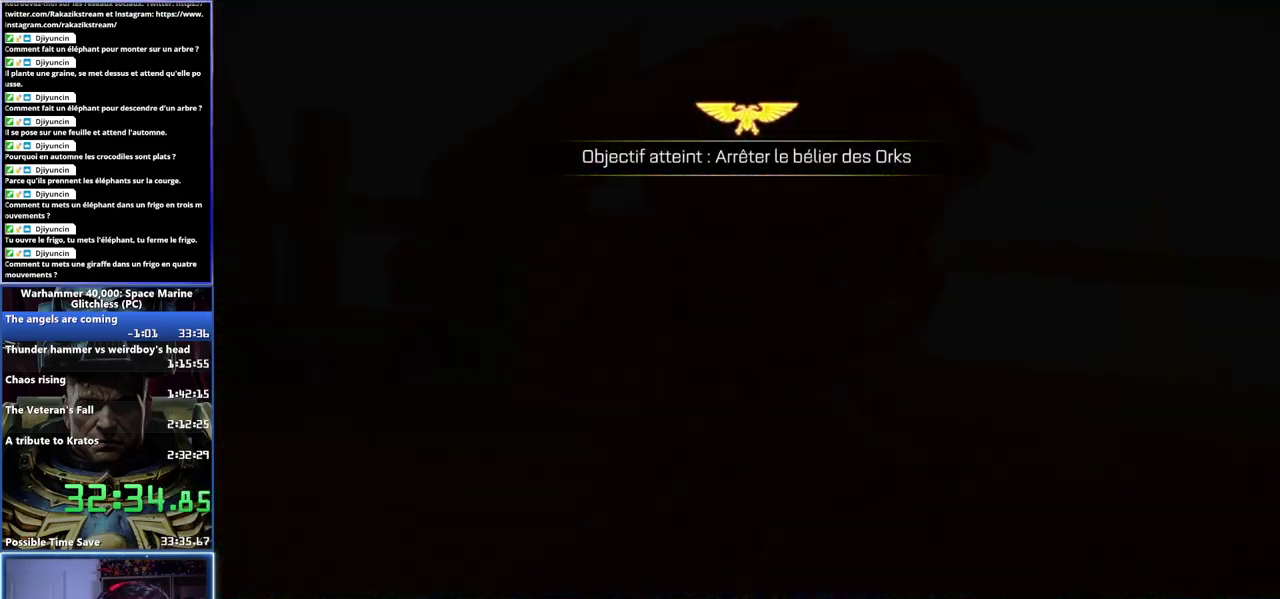
{"buttons": [], "left_stick": "center", "right_stick": "center"}
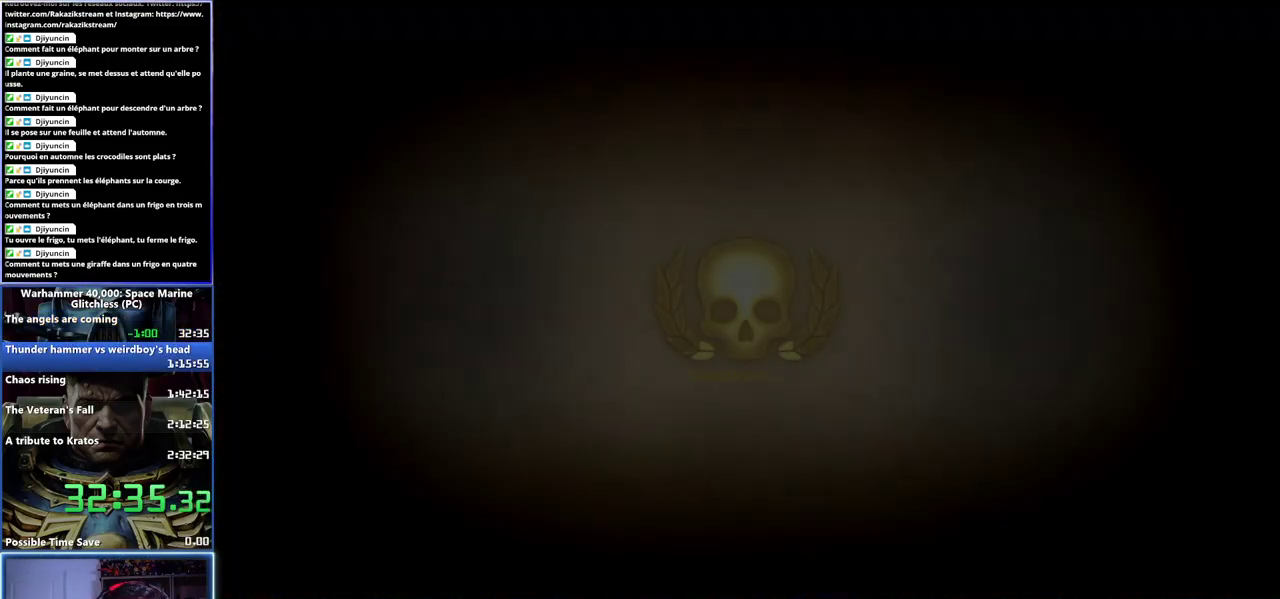
{"buttons": [], "left_stick": "center", "right_stick": "center"}
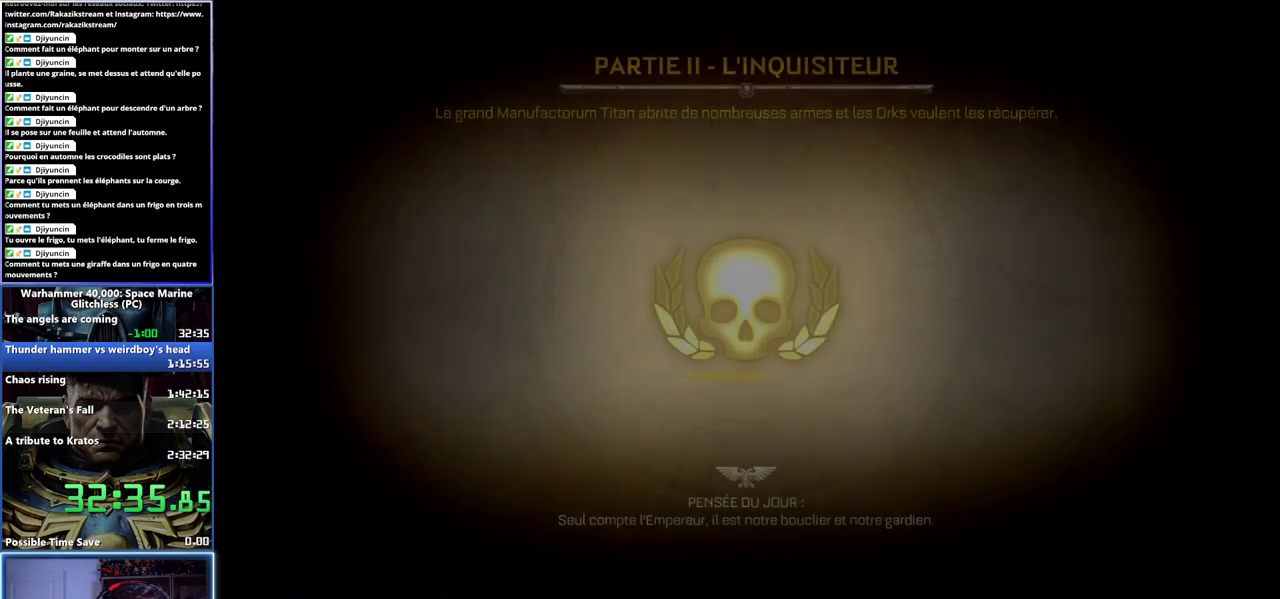
{"buttons": [], "left_stick": "center", "right_stick": "center"}
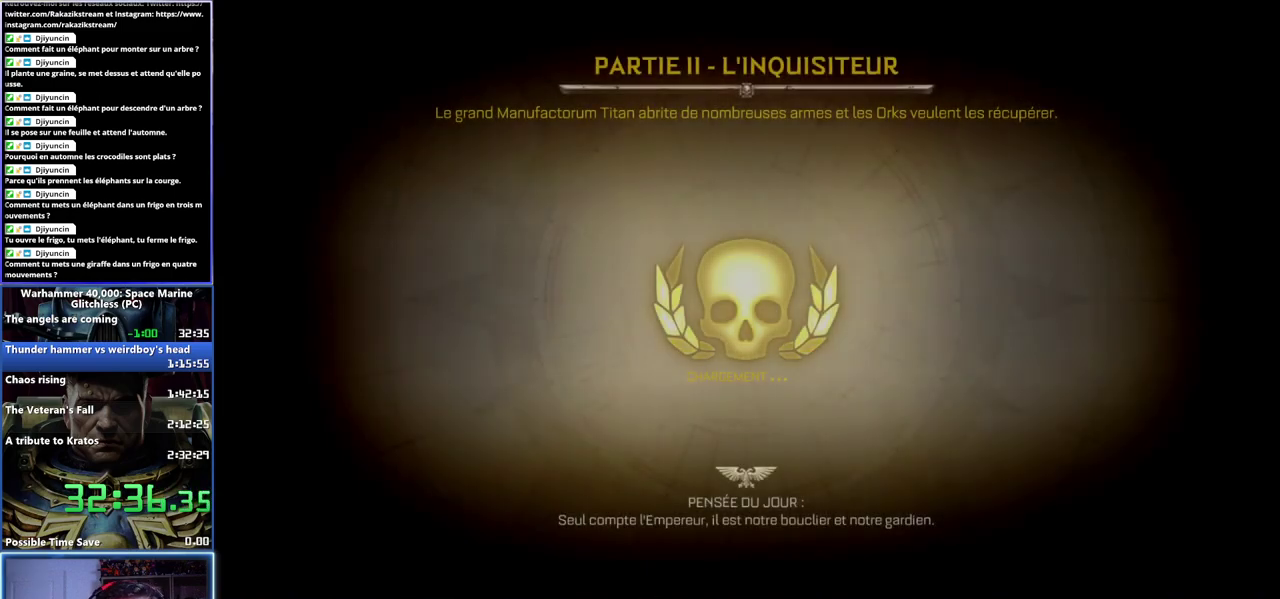
{"buttons": [], "left_stick": "center", "right_stick": "center"}
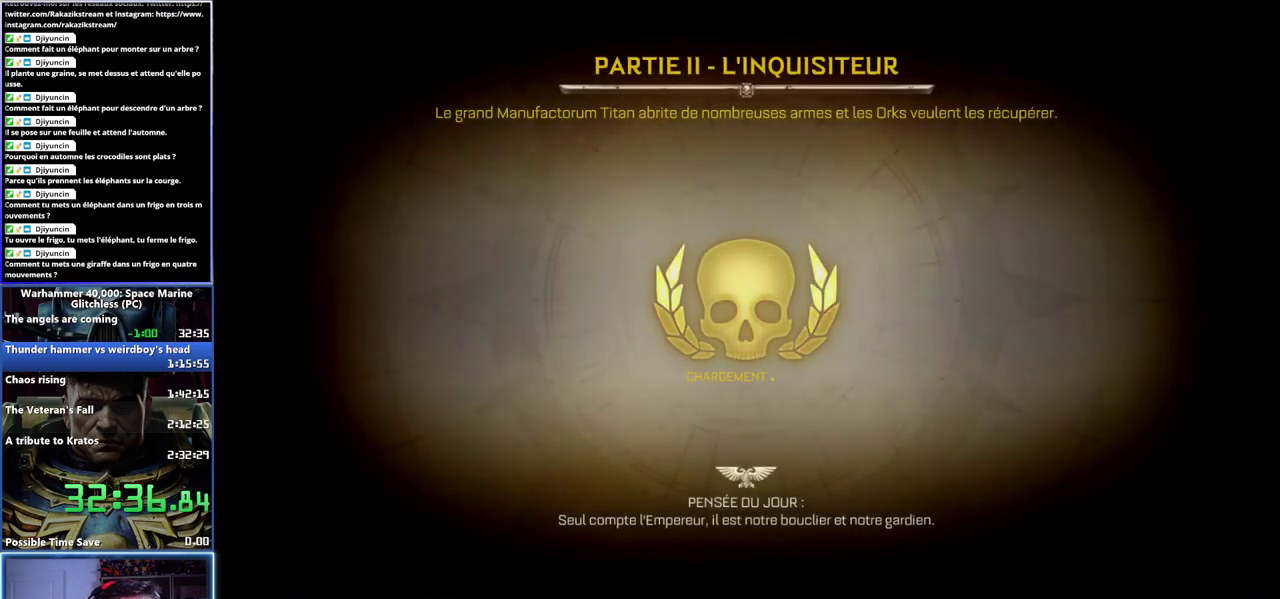
{"buttons": [], "left_stick": "center", "right_stick": "center"}
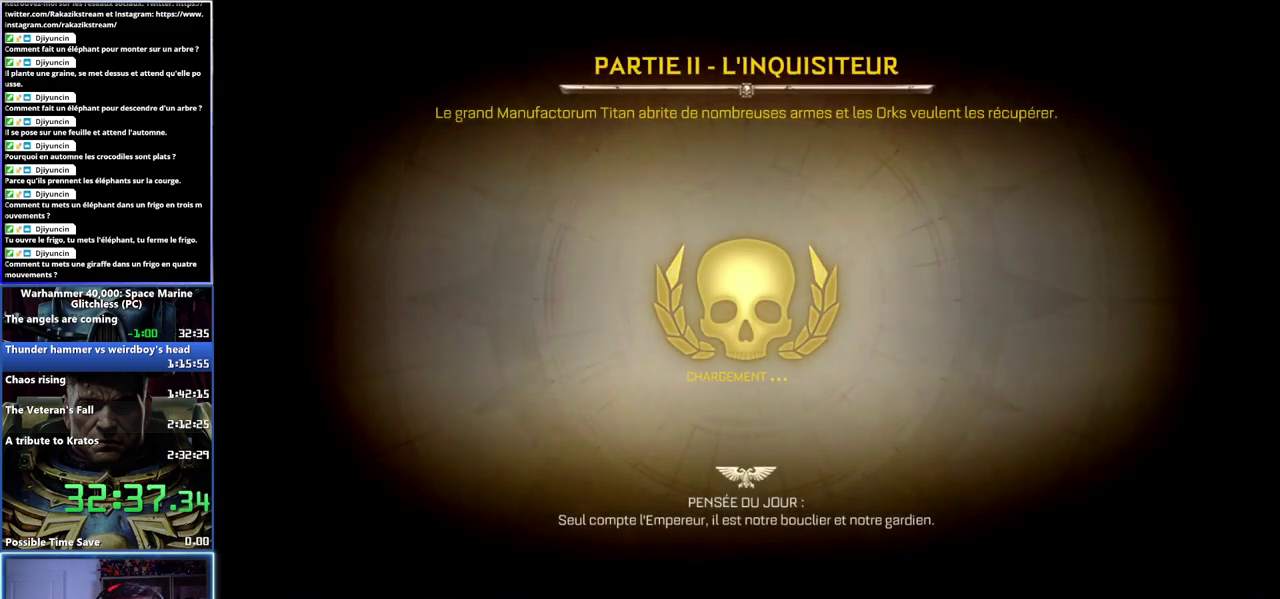
{"buttons": [], "left_stick": "center", "right_stick": "center"}
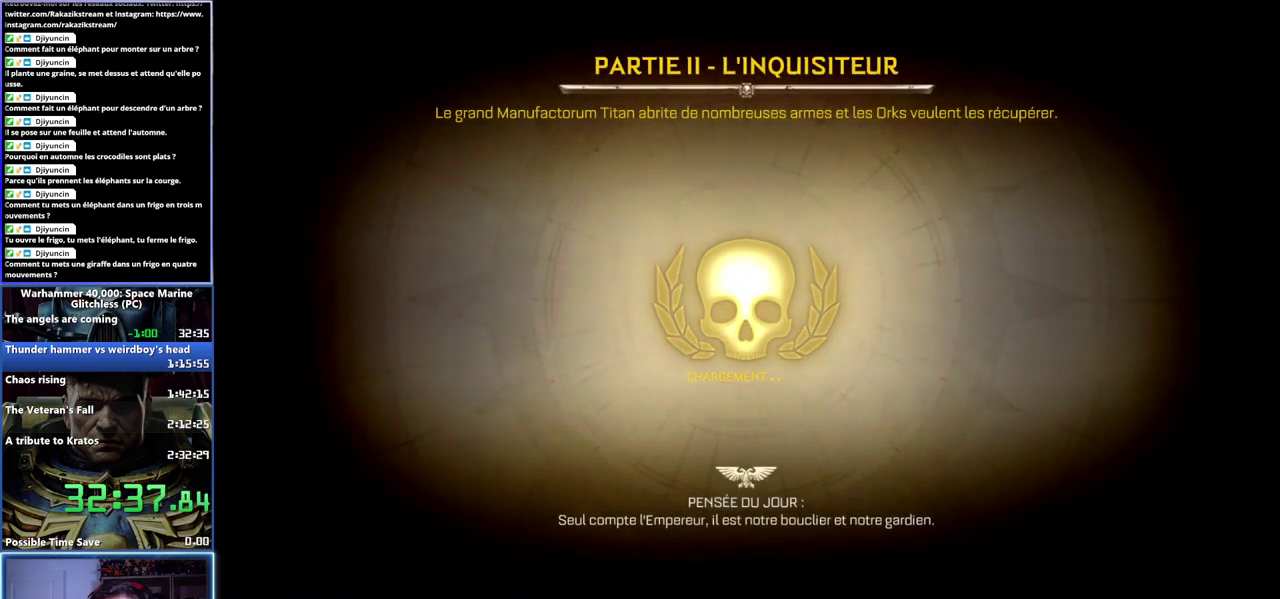
{"buttons": [], "left_stick": "center", "right_stick": "center"}
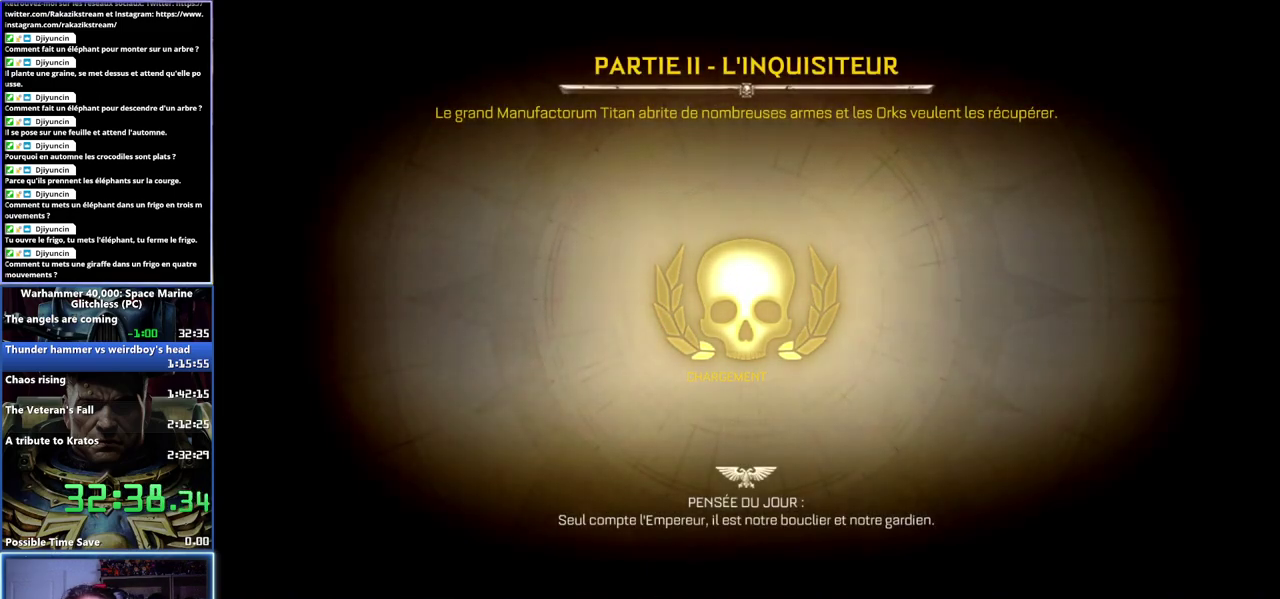
{"buttons": [], "left_stick": "center", "right_stick": "center"}
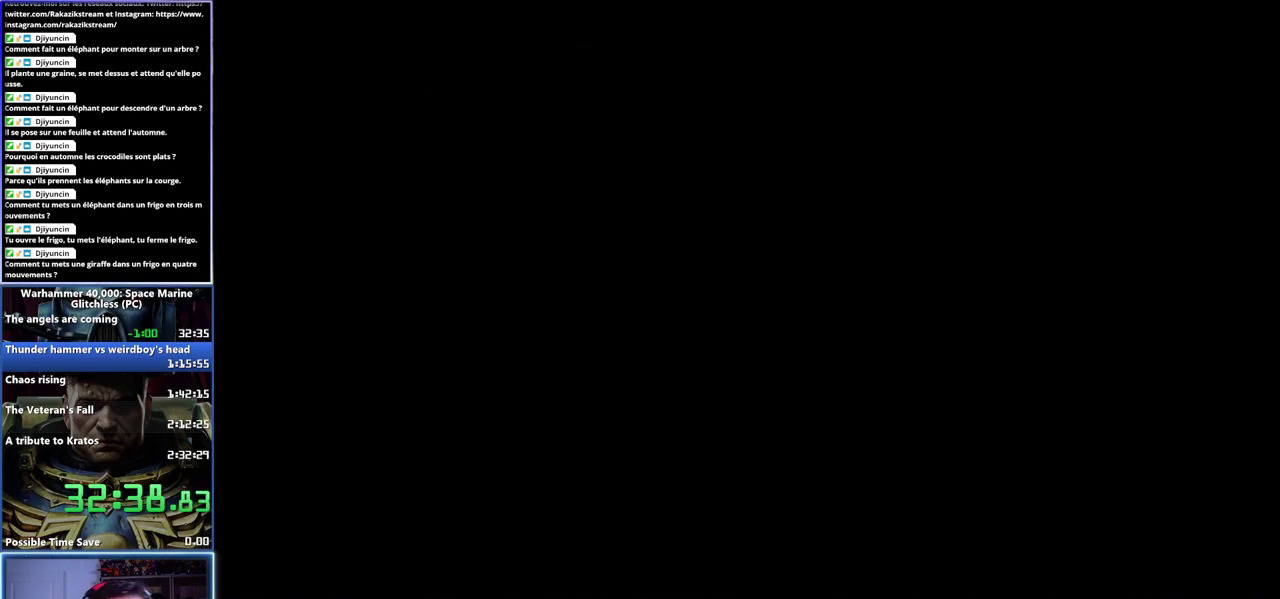
{"buttons": [], "left_stick": "center", "right_stick": "left", "events": [[367, "right_stick", "left"]]}
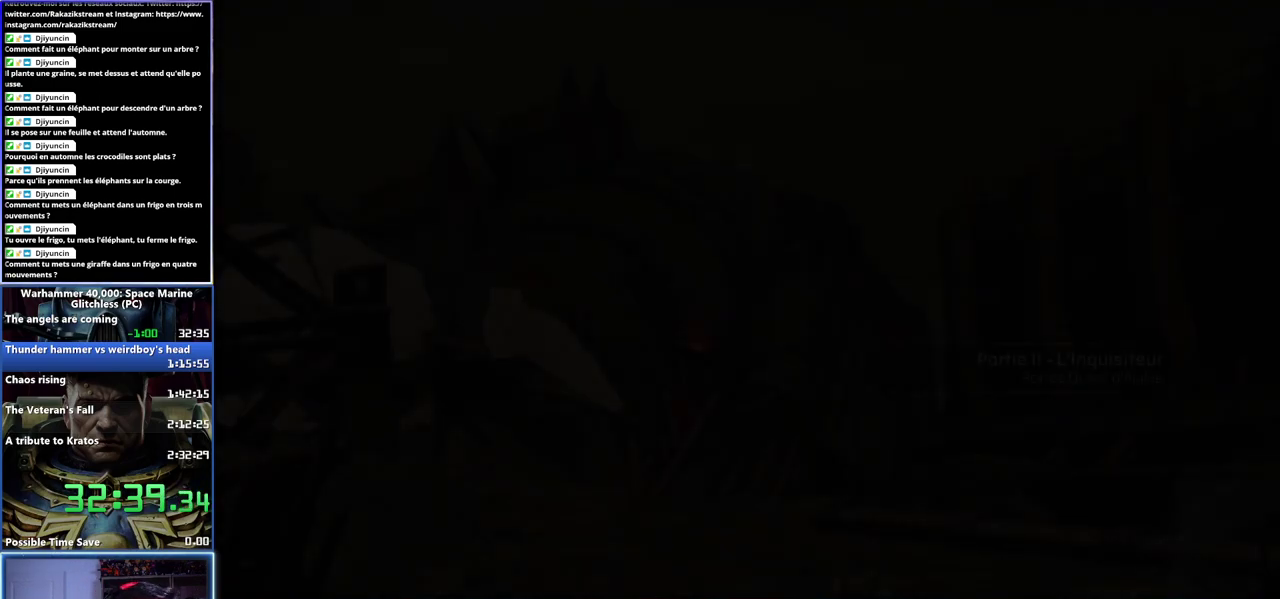
{"buttons": [], "left_stick": "center", "right_stick": "center", "events": [[267, "right_stick", "center"]]}
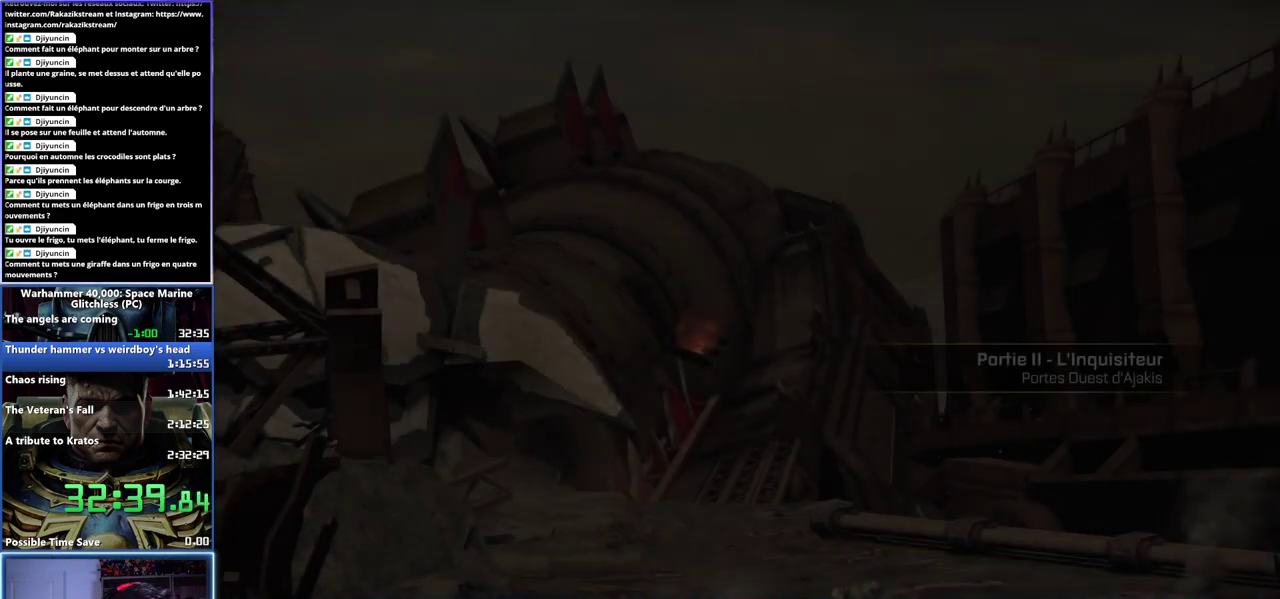
{"buttons": ["A"], "left_stick": "center", "right_stick": "center", "events": [[183, "A", "down"], [317, "A", "up"], [400, "A", "down"]]}
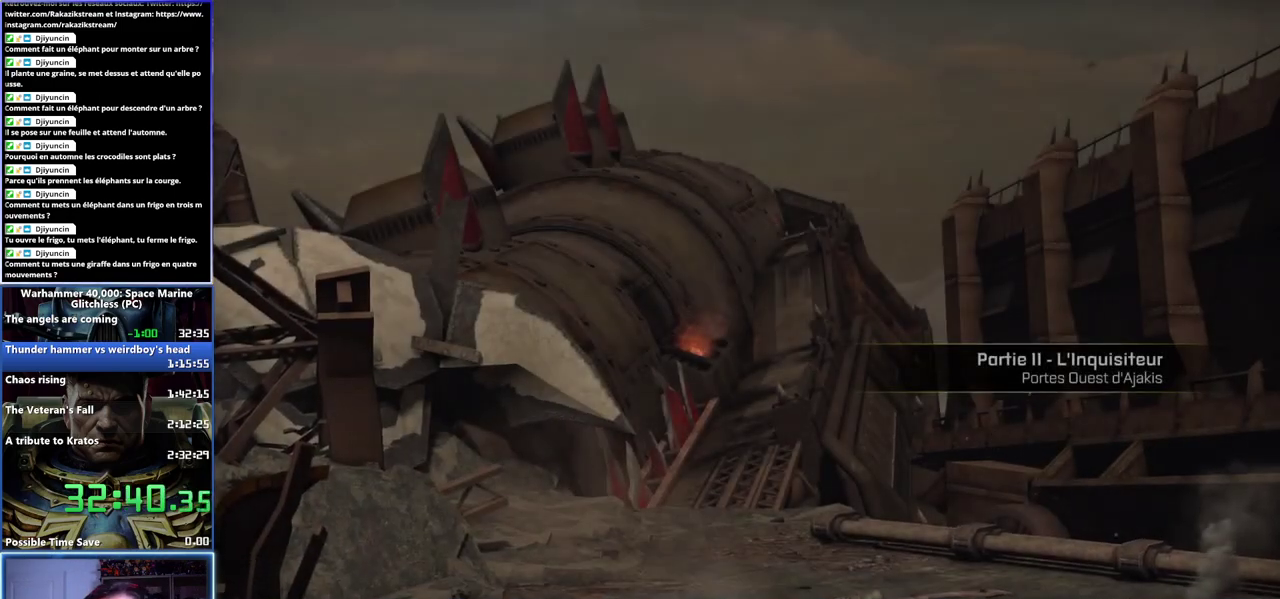
{"buttons": ["A"], "left_stick": "center", "right_stick": "center", "events": [[17, "A", "up"], [450, "A", "down"]]}
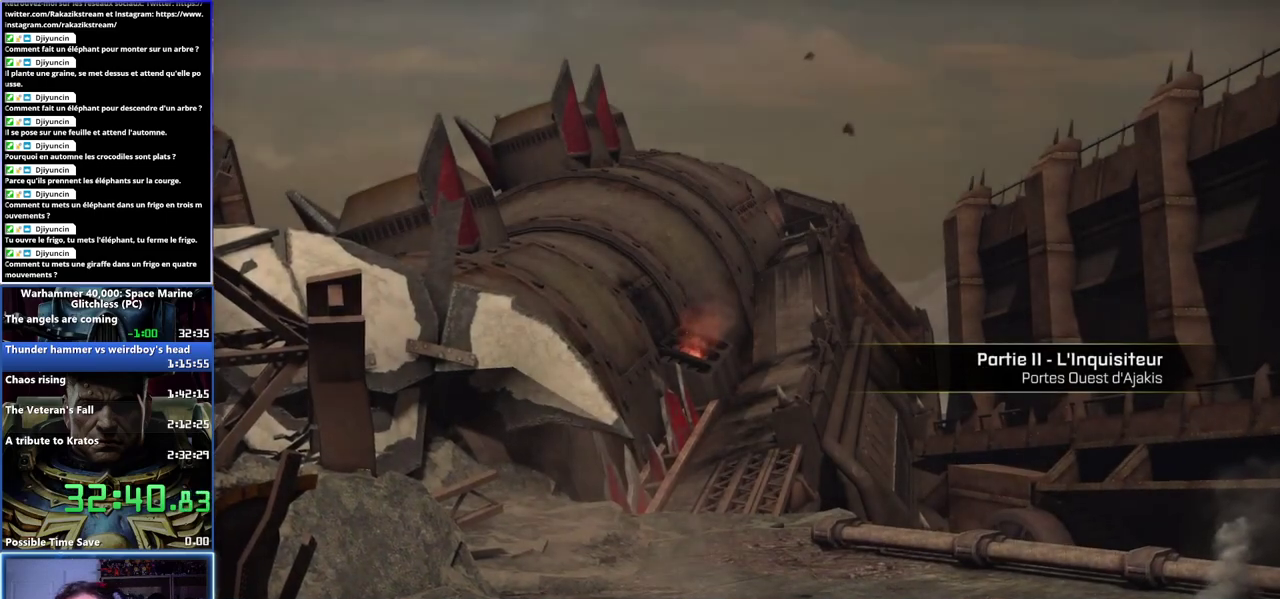
{"buttons": ["A"], "left_stick": "center", "right_stick": "center", "events": [[83, "A", "up"], [150, "A", "down"], [267, "A", "up"], [333, "A", "down"], [433, "A", "up"], [500, "A", "down"]]}
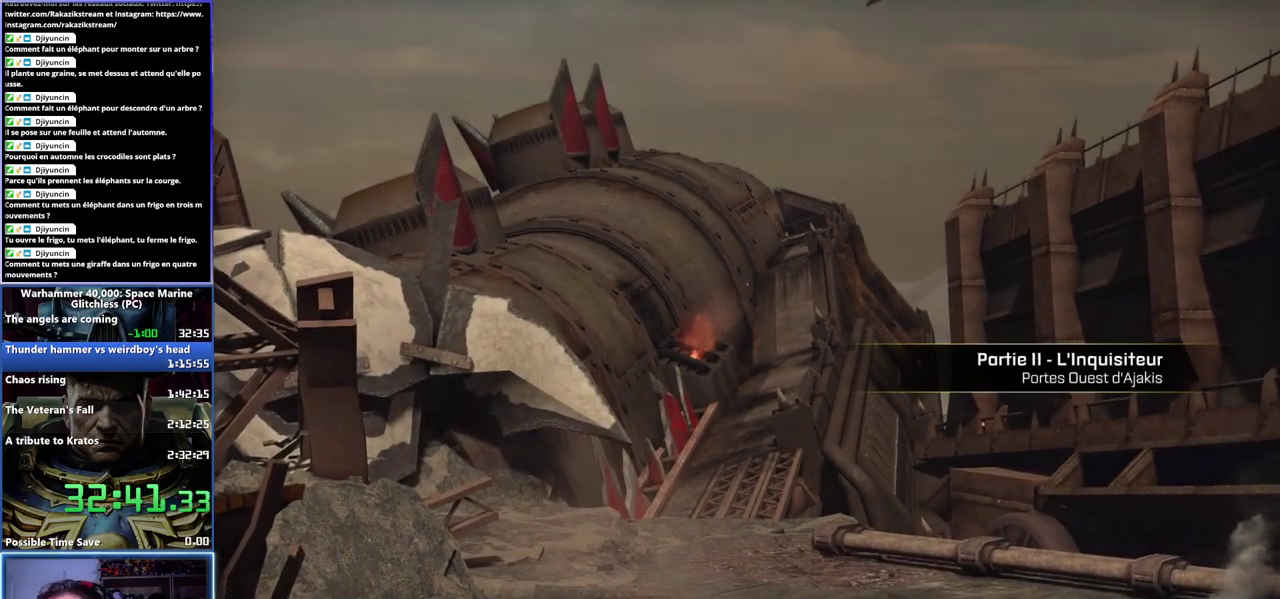
{"buttons": ["A"], "left_stick": "center", "right_stick": "center", "events": [[83, "A", "up"], [150, "A", "down"], [217, "A", "up"], [283, "A", "down"], [367, "A", "up"], [467, "A", "down"]]}
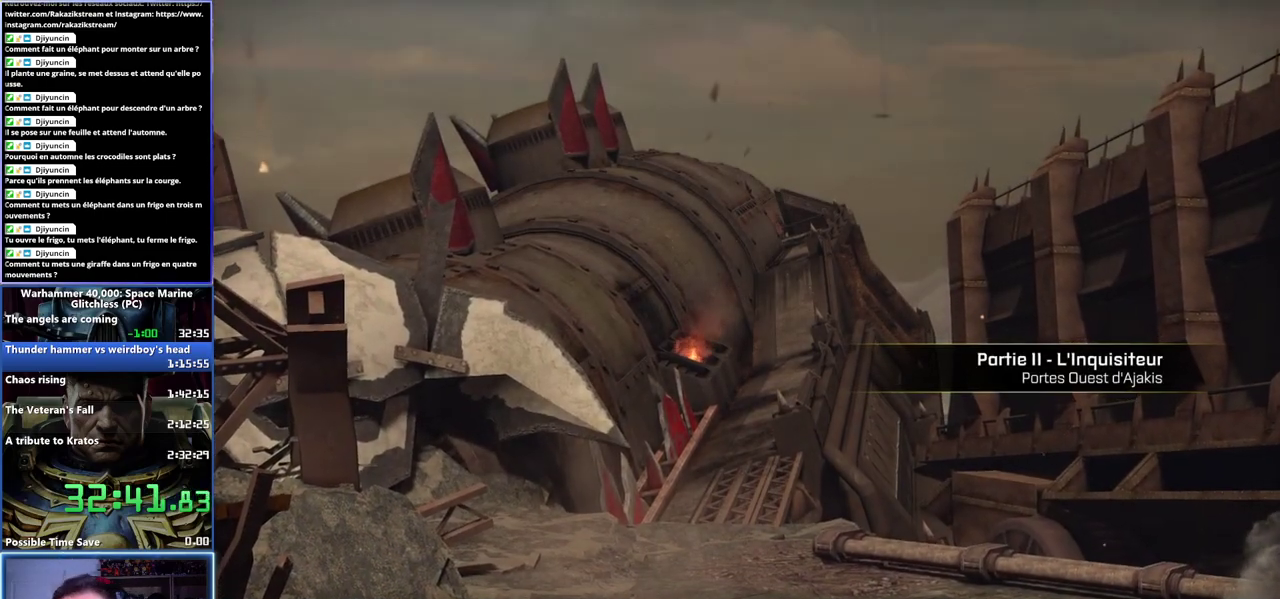
{"buttons": ["A"], "left_stick": "center", "right_stick": "center", "events": [[50, "A", "up"], [117, "A", "down"], [217, "A", "up"], [250, "A", "down"], [300, "A", "up"], [350, "A", "down"], [417, "A", "up"], [483, "A", "down"]]}
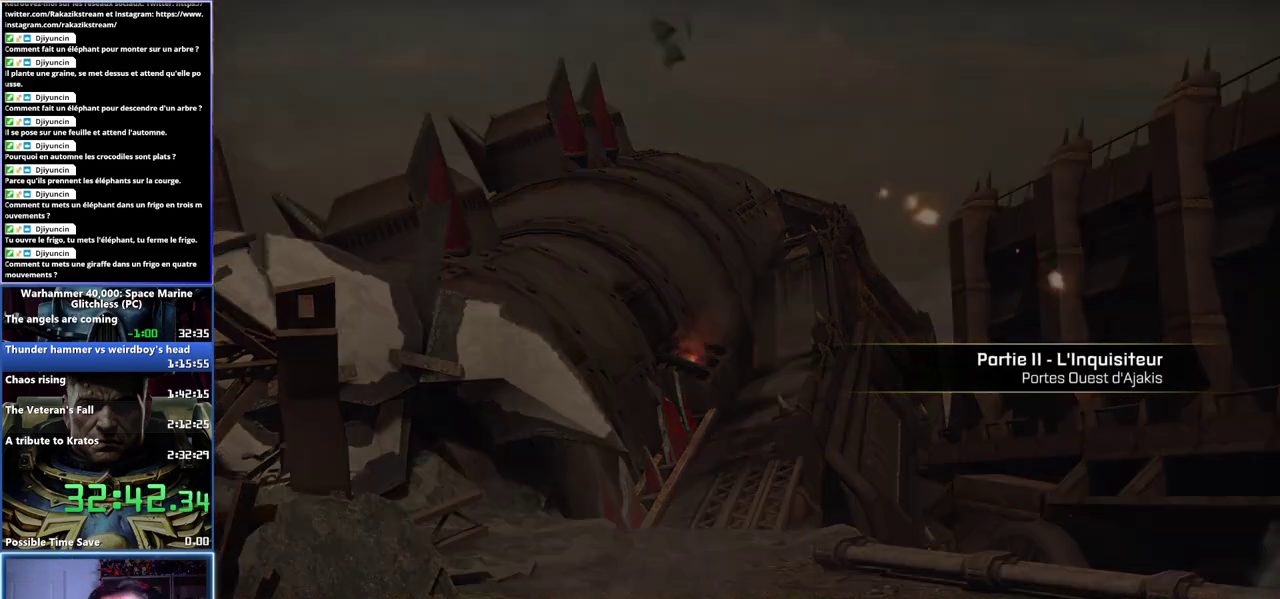
{"buttons": [], "left_stick": "center", "right_stick": "center", "events": [[83, "A", "up"]]}
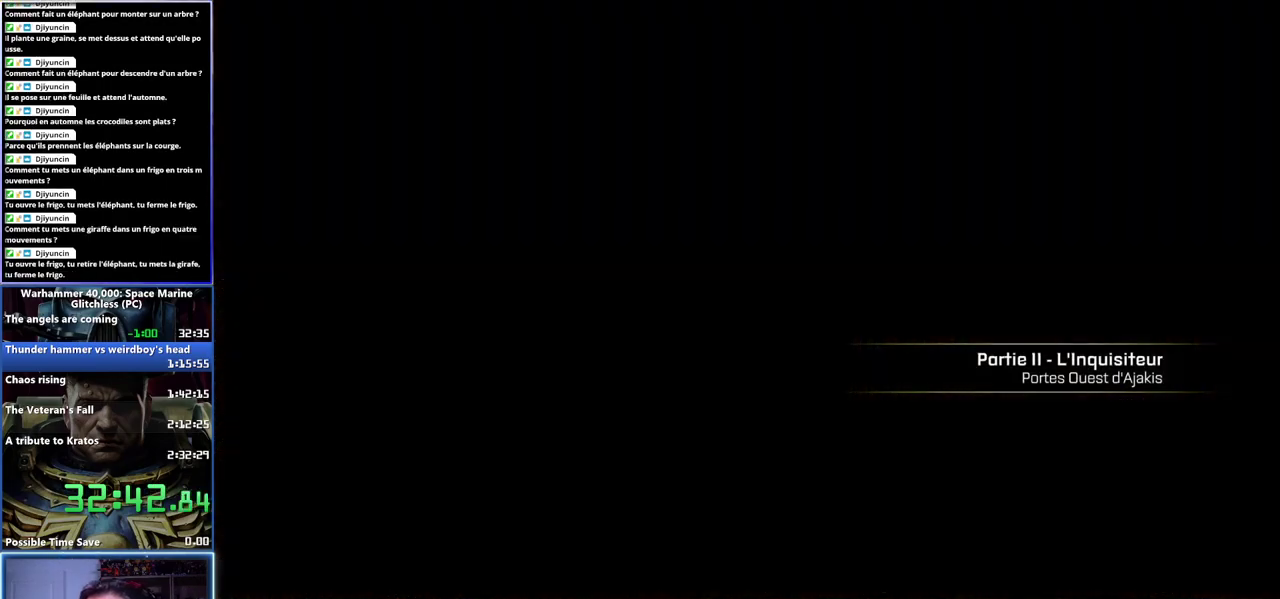
{"buttons": [], "left_stick": "up-right", "right_stick": "center", "events": [[117, "left_stick", "right"], [117, "right_stick", "right"], [183, "left_stick", "center"], [367, "right_stick", "center"], [450, "left_stick", "up-right"]]}
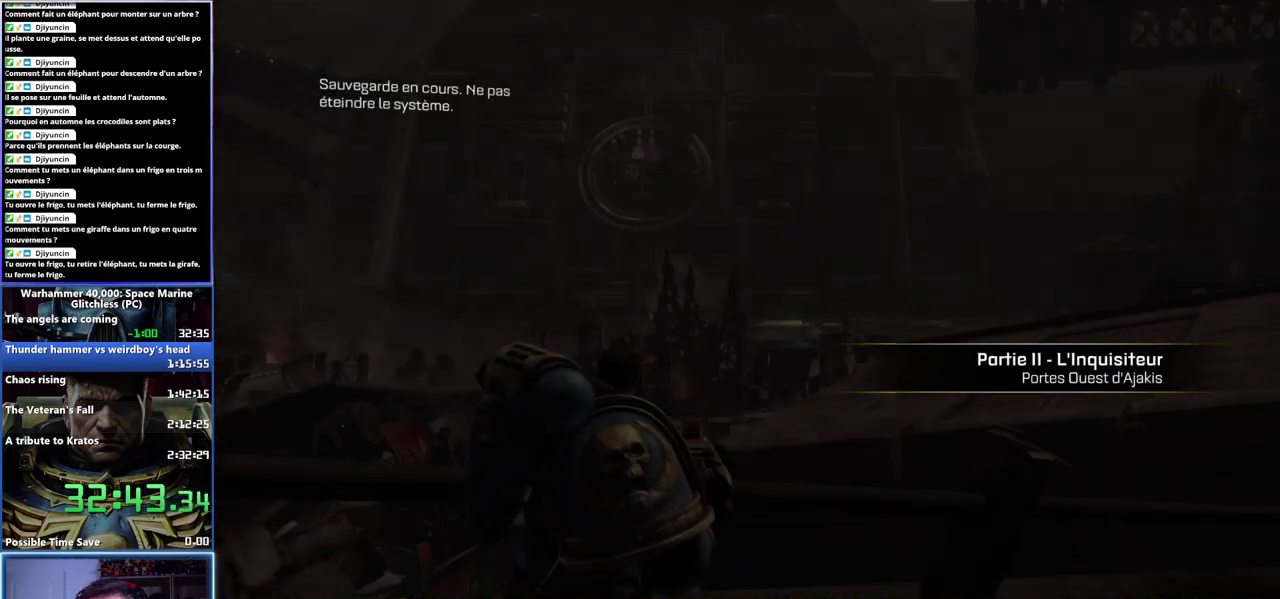
{"buttons": ["L3"], "left_stick": "up-right", "right_stick": "center"}
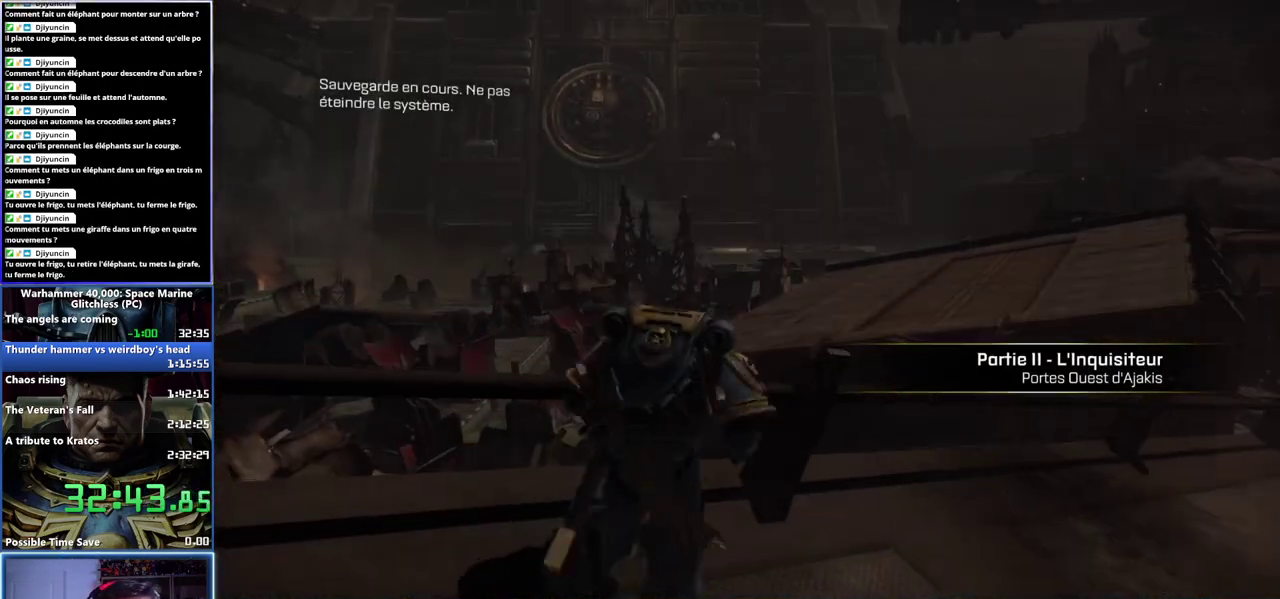
{"buttons": [], "left_stick": "up-right", "right_stick": "left"}
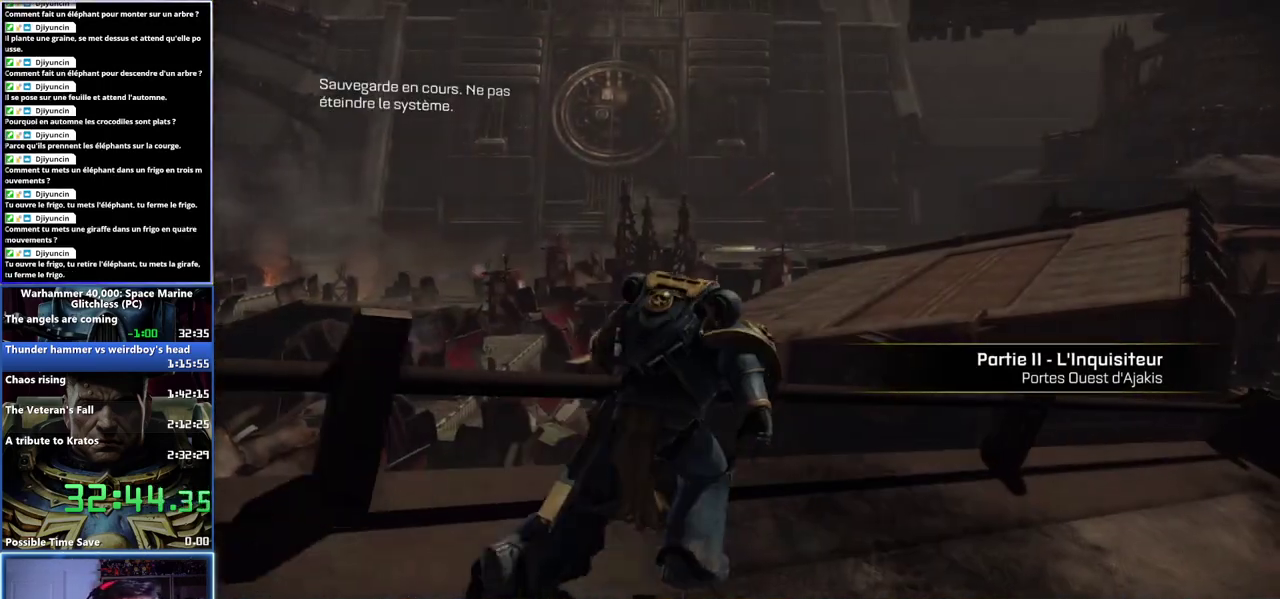
{"buttons": [], "left_stick": "right", "right_stick": "center", "events": [[117, "right_stick", "center"], [417, "left_stick", "right"]]}